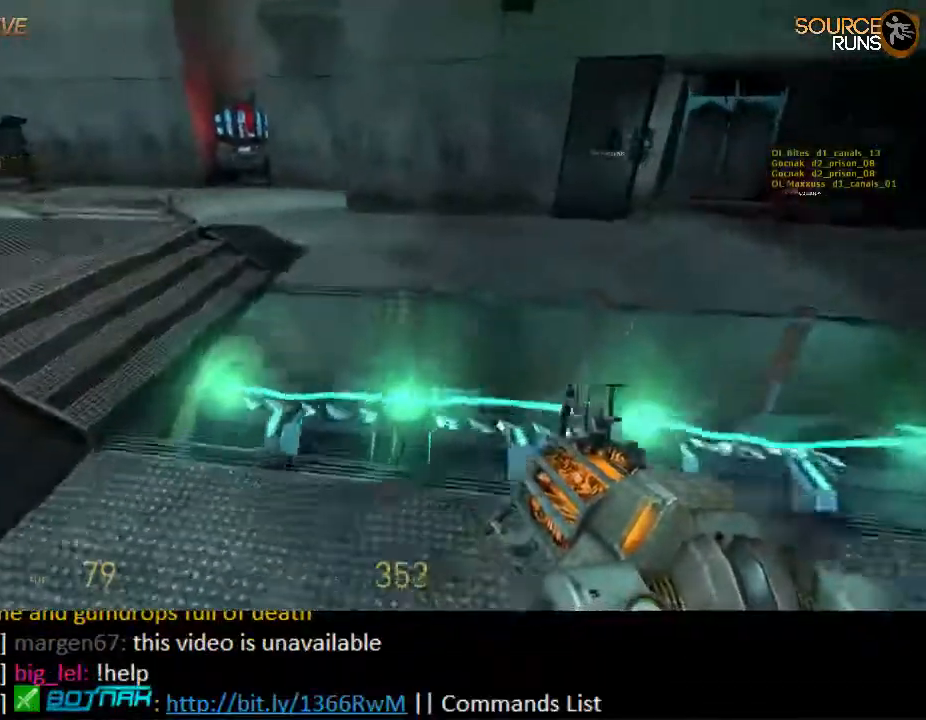
Gameplay with keyboard and mouse; each line is a JSON object with the keys and mouse buttons held at the frame after it. "events" lists presses ("down") and releases ("up") of "1", "2", "3", "4", "5", "a", "alt", "c", "ctrl", "d", "e", "f", "q", "r", "s", "shift", "space", "tab", "v", "w", "x", "z", "mouse_left", "mouse_middle", "mouse_right", "mouse_wheel_up" and "mouse_wheel_down" between this image and that frame as [ms after this image, input, new state], when the widget could be followed in between. "mouse_left", "mouse_middle", "mouse_right", "mouse_wheel_up", "mouse_wheel_down" = the "left", "middle", "right", "wheel_up", "wheel_down" buttons of the "mouse" list. No other keys are recorded. Mouse movement is not recorded.
{"keys": ["ctrl", "d", "s"], "mouse": ["wheel_down"], "events": [[167, "ctrl", "down"], [167, "s", "down"], [367, "mouse_wheel_down", "down"]]}
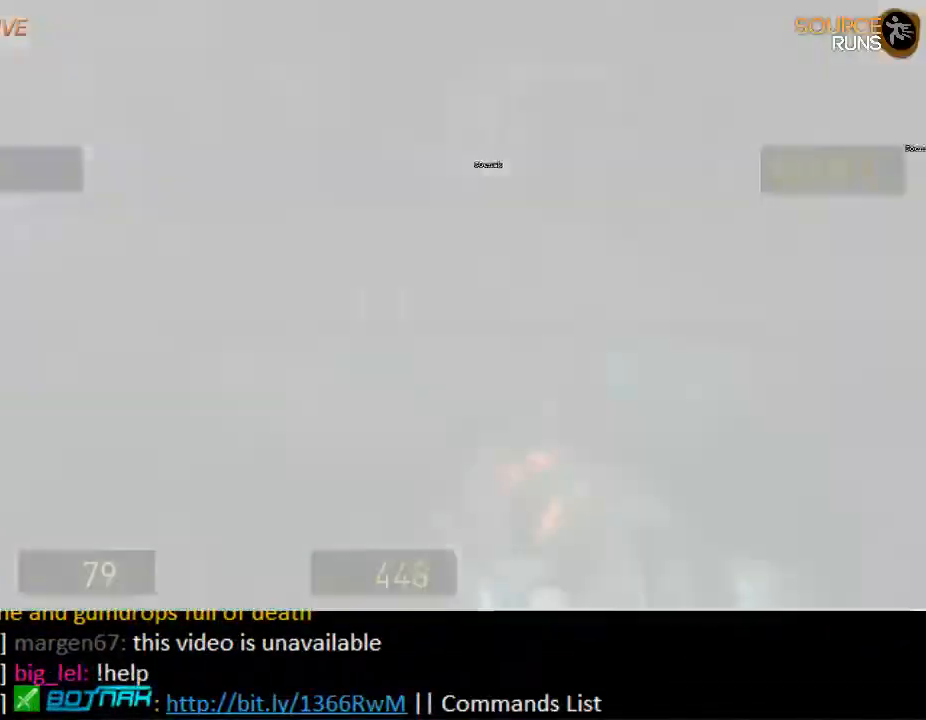
{"keys": ["ctrl", "d", "s"], "mouse": ["wheel_up"], "events": [[267, "mouse_wheel_down", "up"], [434, "mouse_wheel_up", "down"]]}
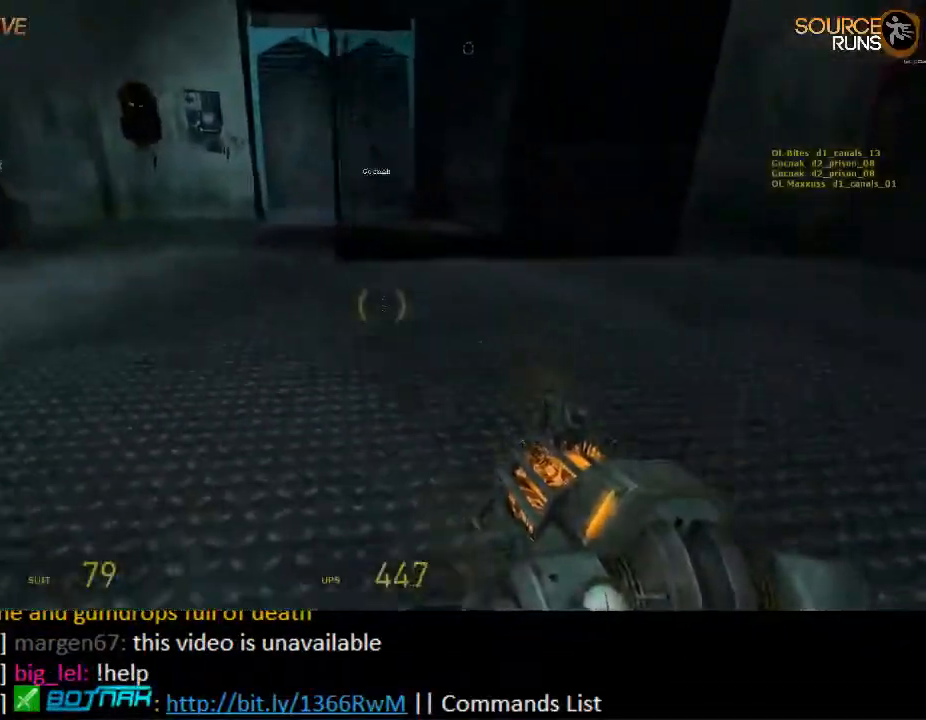
{"keys": [], "mouse": [], "events": [[217, "mouse_wheel_up", "up"], [350, "s", "up"], [384, "ctrl", "up"], [384, "d", "up"]]}
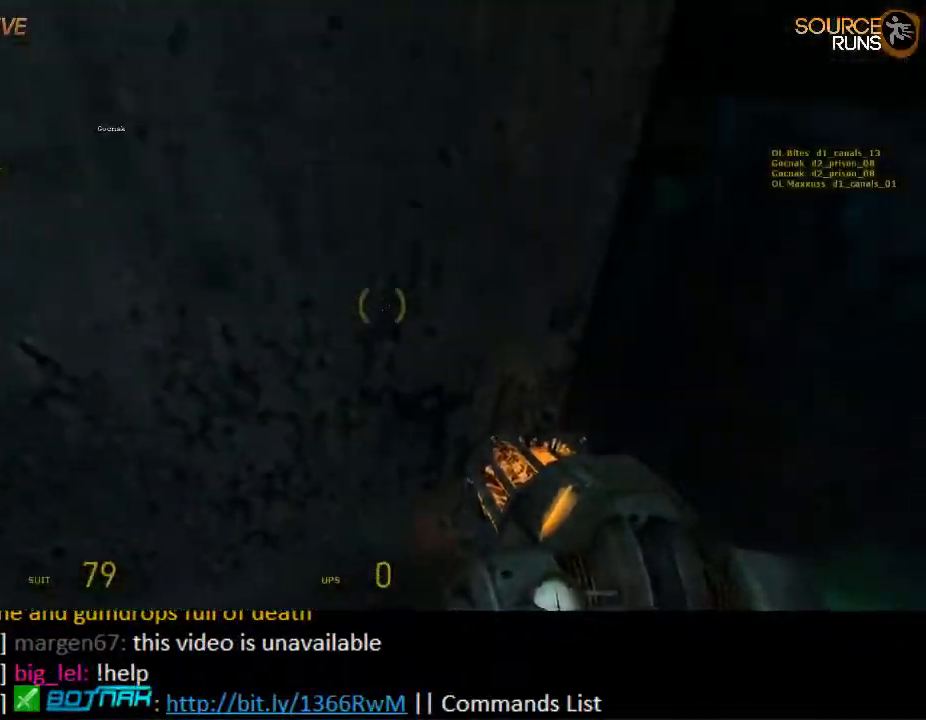
{"keys": ["a"], "mouse": [], "events": [[84, "s", "down"], [150, "shift", "down"], [300, "mouse_wheel_up", "down"], [367, "shift", "up"], [500, "a", "down"], [500, "mouse_wheel_up", "up"], [500, "s", "up"]]}
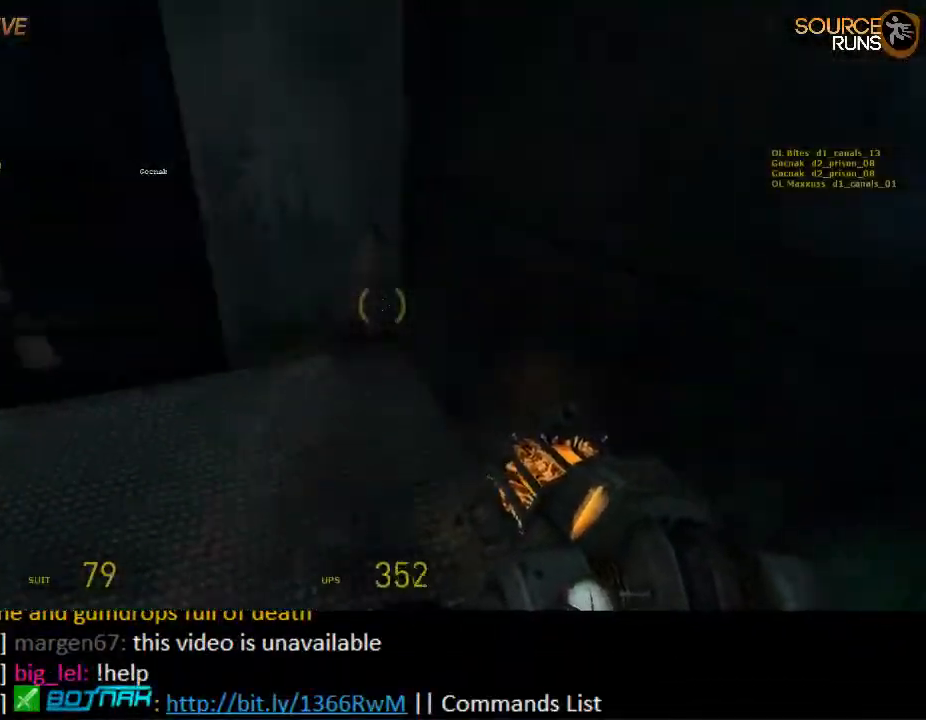
{"keys": ["a", "ctrl"], "mouse": ["wheel_down"], "events": [[50, "ctrl", "down"], [334, "mouse_wheel_down", "down"], [367, "mouse_wheel_down", "up"], [400, "mouse_wheel_down", "down"]]}
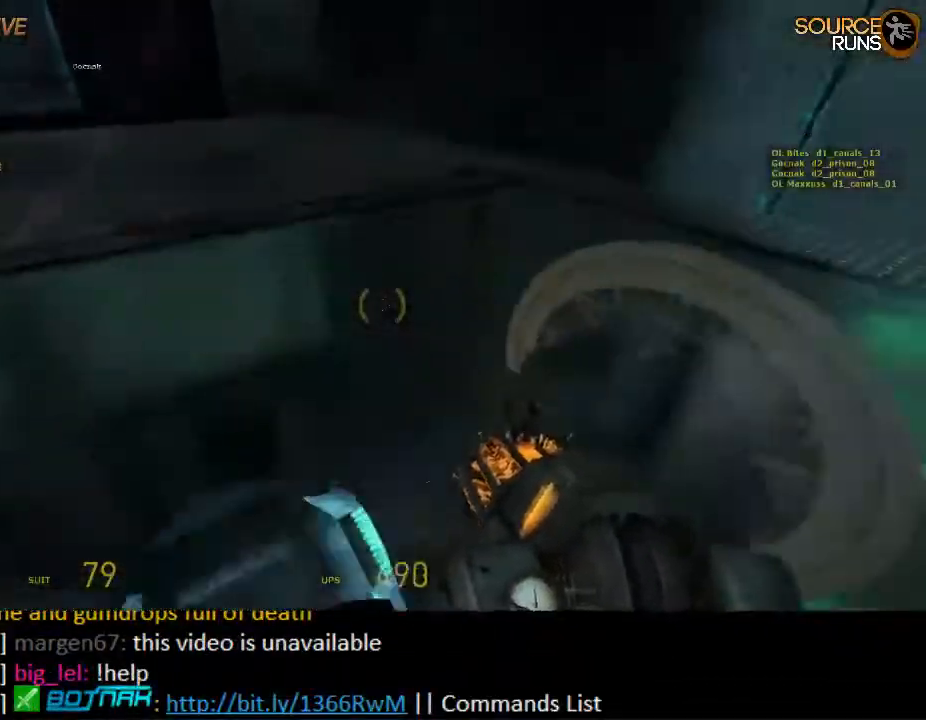
{"keys": ["a", "ctrl"], "mouse": ["wheel_up"], "events": [[184, "mouse_wheel_down", "up"], [417, "mouse_wheel_up", "down"]]}
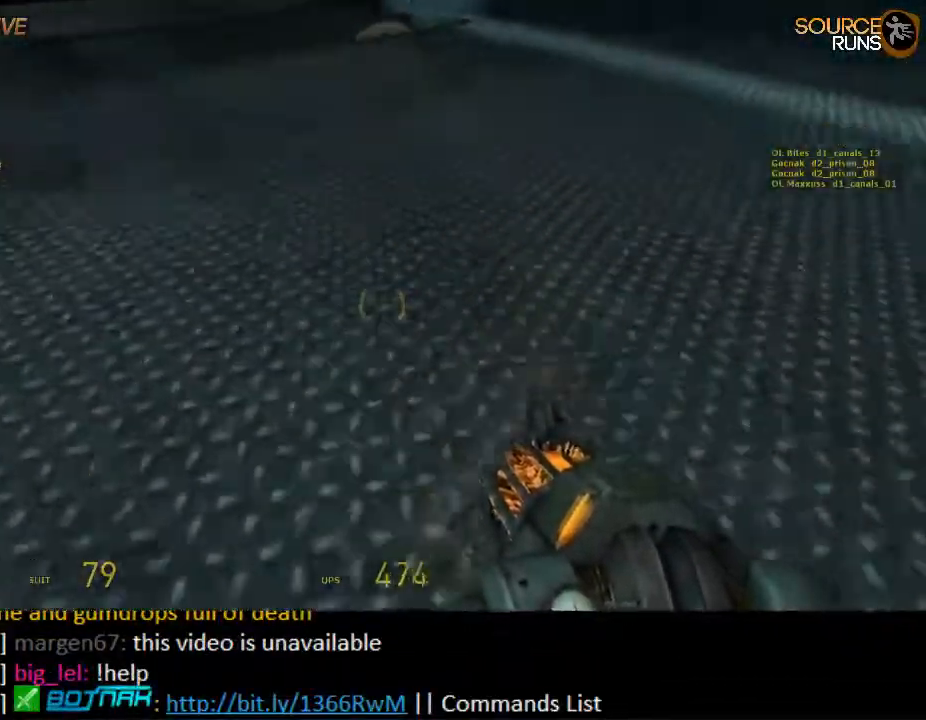
{"keys": ["a", "ctrl"], "mouse": ["wheel_down"], "events": [[184, "mouse_wheel_up", "up"], [384, "mouse_wheel_down", "down"]]}
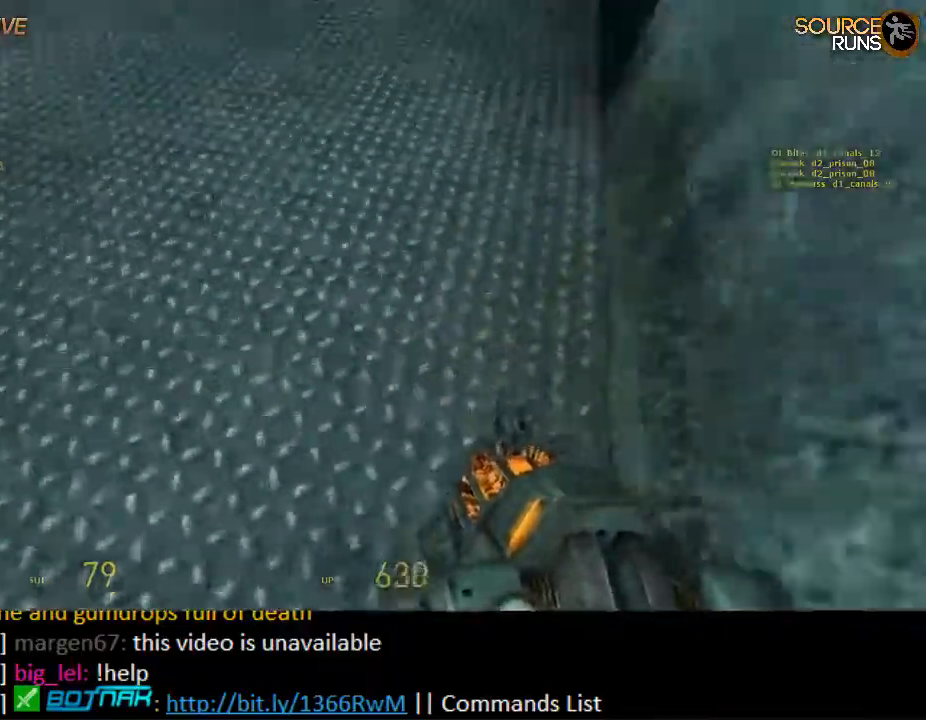
{"keys": ["a", "ctrl"], "mouse": [], "events": [[234, "mouse_wheel_down", "up"]]}
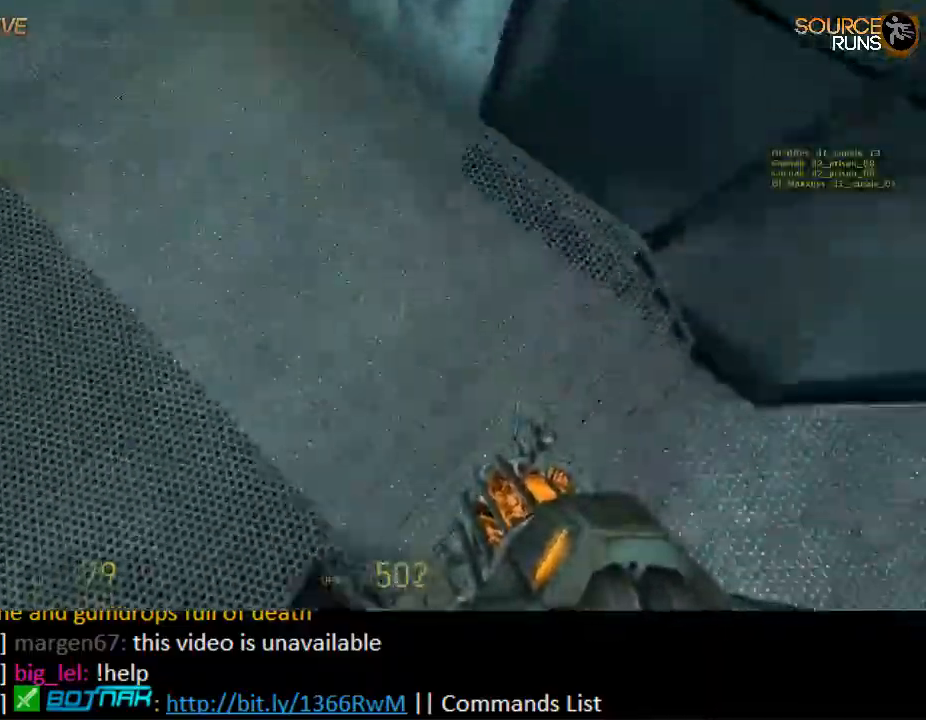
{"keys": ["a", "ctrl"], "mouse": ["wheel_up"], "events": [[450, "mouse_wheel_up", "down"]]}
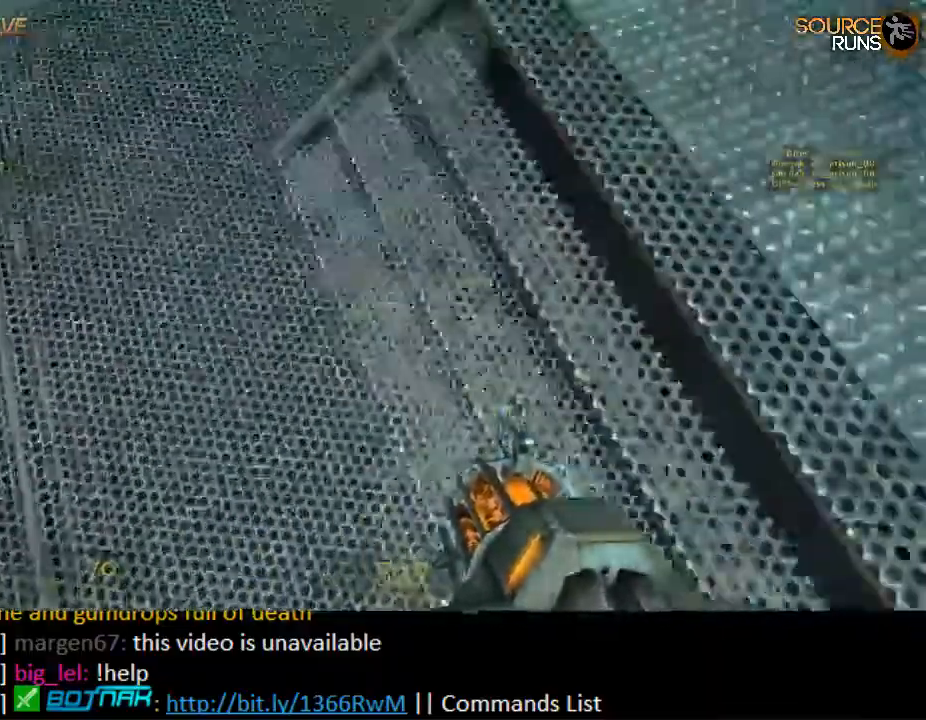
{"keys": ["a", "ctrl"], "mouse": [], "events": [[17, "mouse_wheel_up", "up"], [50, "mouse_wheel_up", "down"], [434, "mouse_wheel_up", "up"]]}
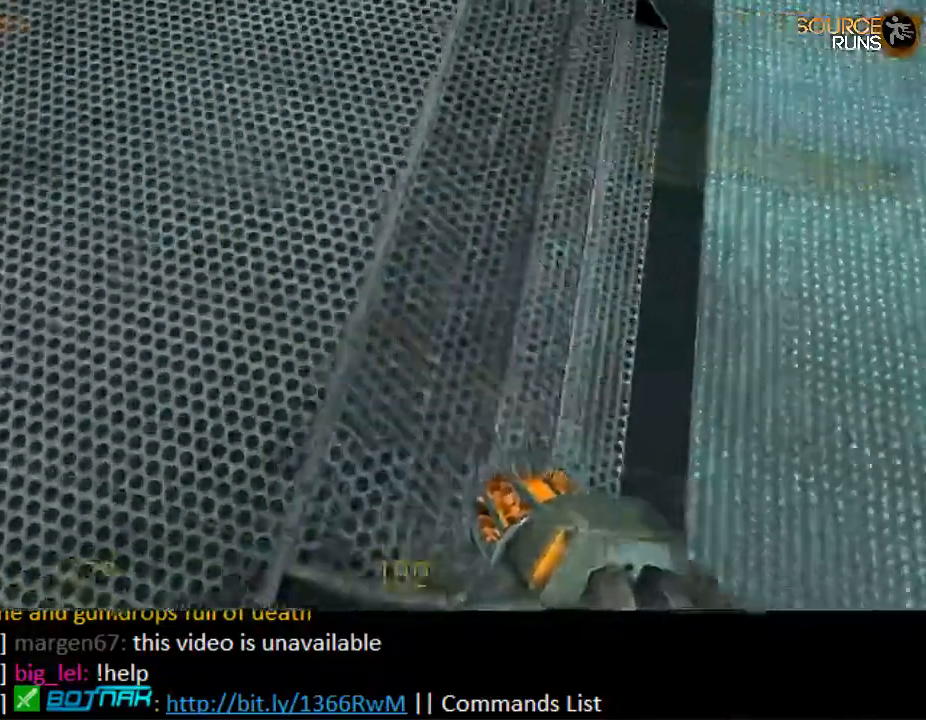
{"keys": ["d", "w"], "mouse": [], "events": [[334, "ctrl", "up"], [400, "a", "up"], [434, "w", "down"], [500, "d", "down"]]}
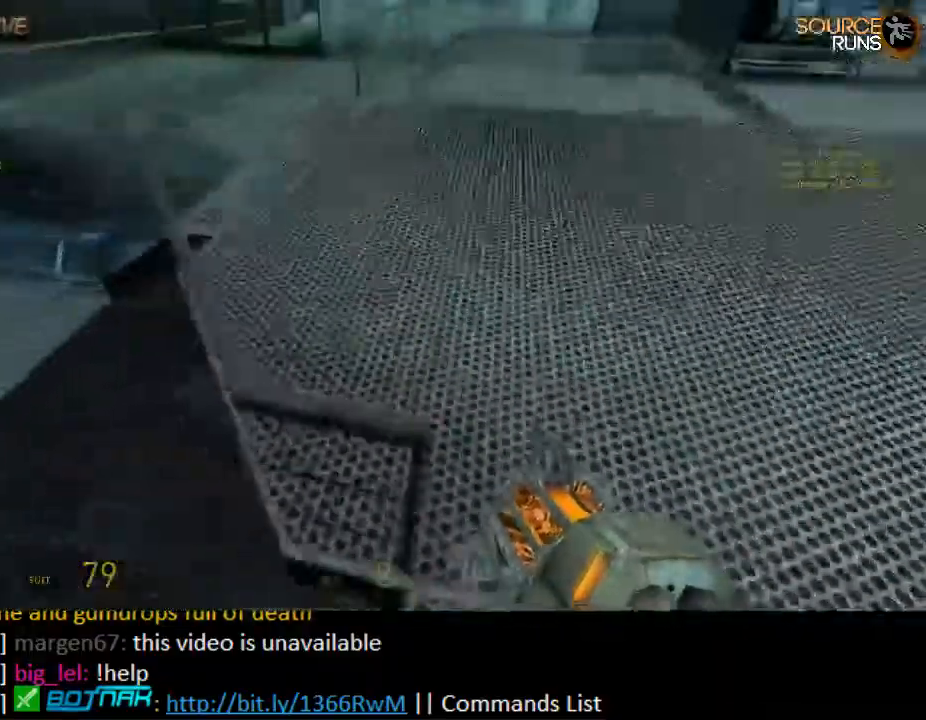
{"keys": ["a", "shift", "w"], "mouse": [], "events": [[317, "d", "up"], [317, "shift", "down"], [484, "a", "down"]]}
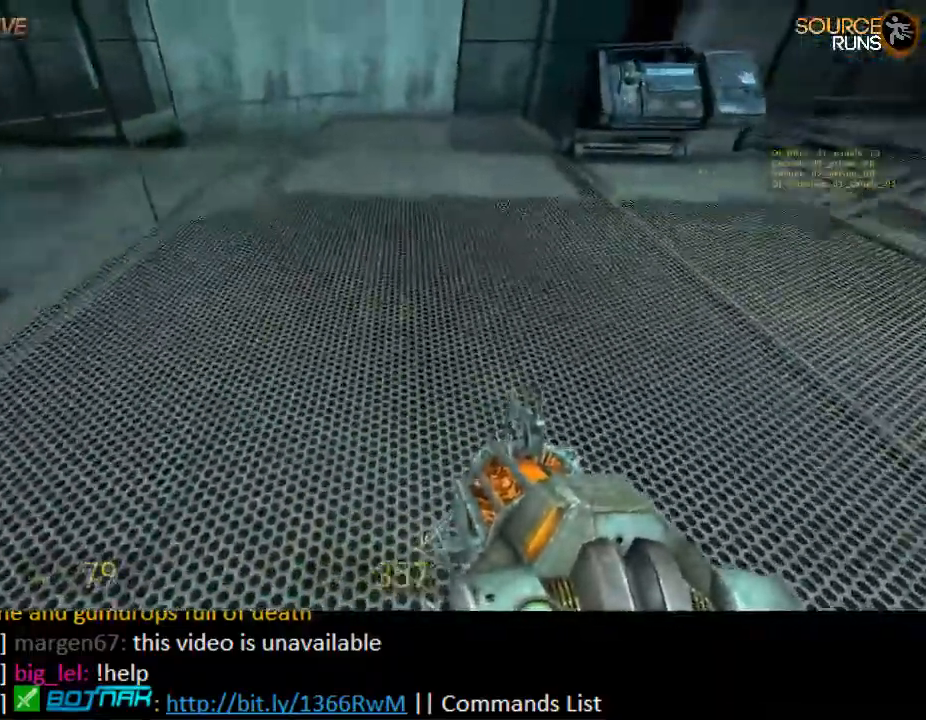
{"keys": ["a", "shift", "w"], "mouse": ["wheel_up"], "events": [[450, "mouse_wheel_up", "down"]]}
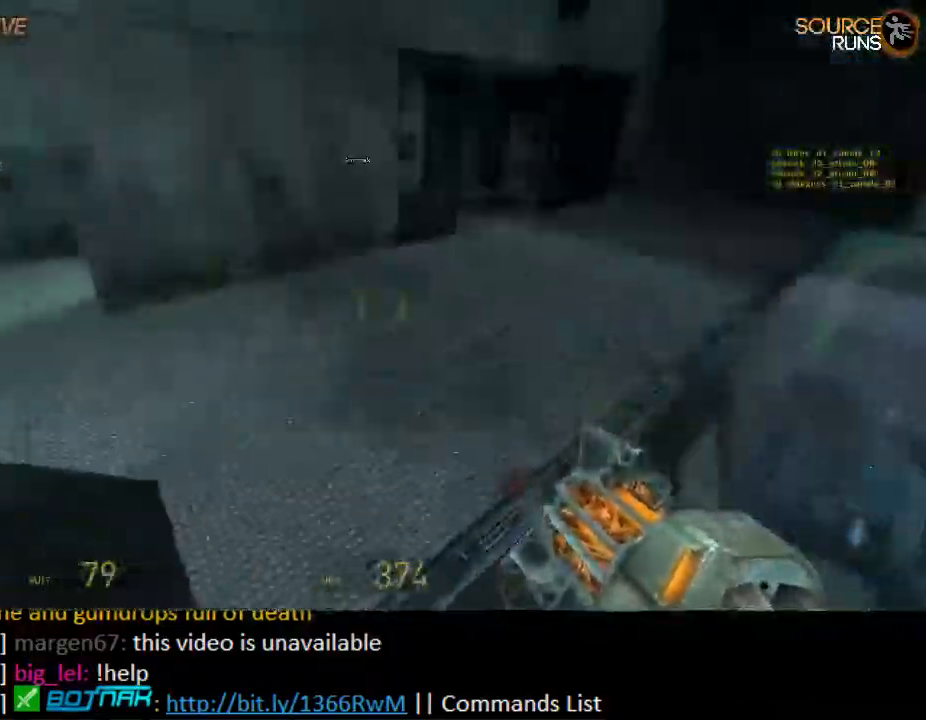
{"keys": ["ctrl", "d", "s"], "mouse": [], "events": [[84, "mouse_wheel_up", "up"], [117, "a", "up"], [117, "d", "down"], [117, "mouse_wheel_up", "down"], [117, "shift", "up"], [150, "w", "up"], [184, "mouse_wheel_up", "up"], [350, "ctrl", "down"], [367, "s", "down"]]}
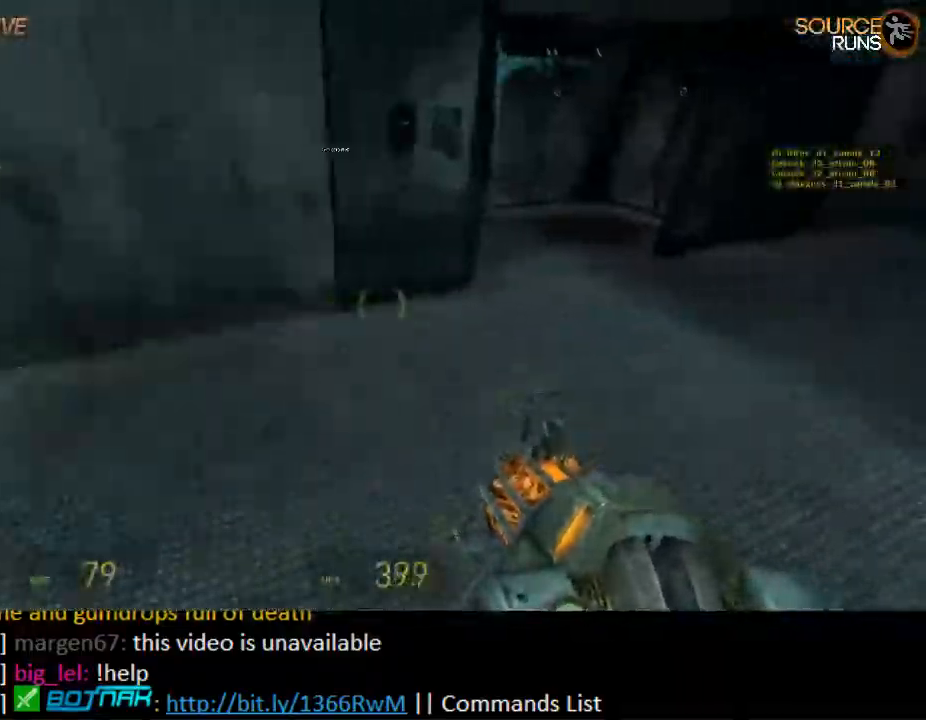
{"keys": ["ctrl", "d", "s"], "mouse": ["wheel_down"], "events": [[134, "mouse_wheel_down", "down"], [167, "mouse_wheel_down", "up"], [200, "mouse_wheel_down", "down"], [417, "mouse_wheel_down", "up"], [434, "mouse_wheel_down", "down"]]}
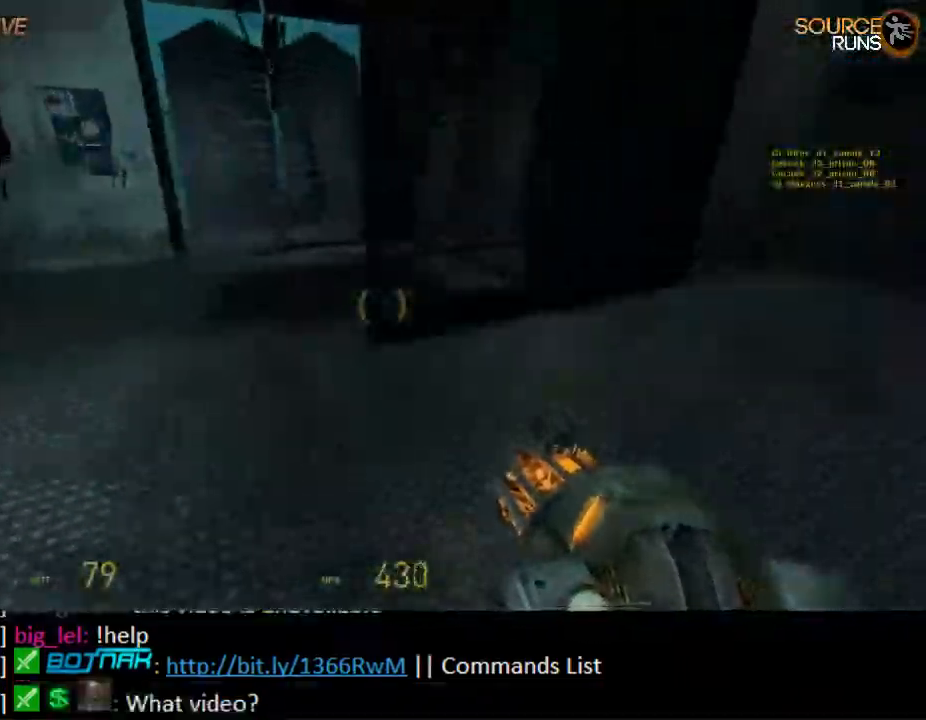
{"keys": [], "mouse": [], "events": [[17, "mouse_wheel_down", "up"], [184, "mouse_wheel_up", "down"], [417, "mouse_wheel_up", "up"], [484, "ctrl", "up"], [484, "d", "up"], [484, "s", "up"]]}
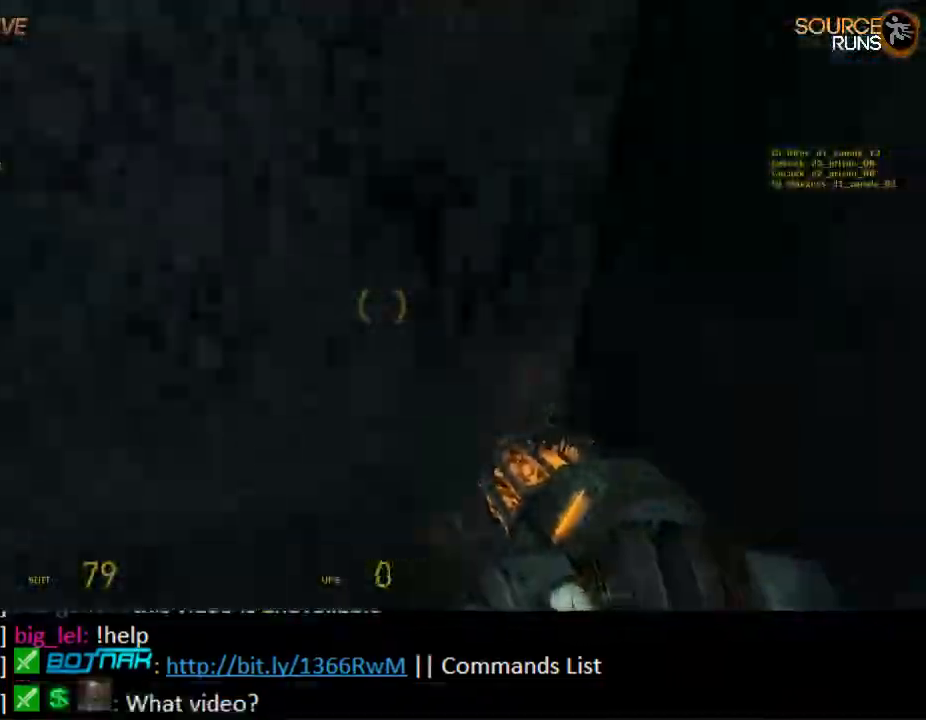
{"keys": ["s"], "mouse": ["wheel_up"], "events": [[217, "s", "down"], [300, "shift", "down"], [434, "mouse_wheel_up", "down"], [467, "shift", "up"]]}
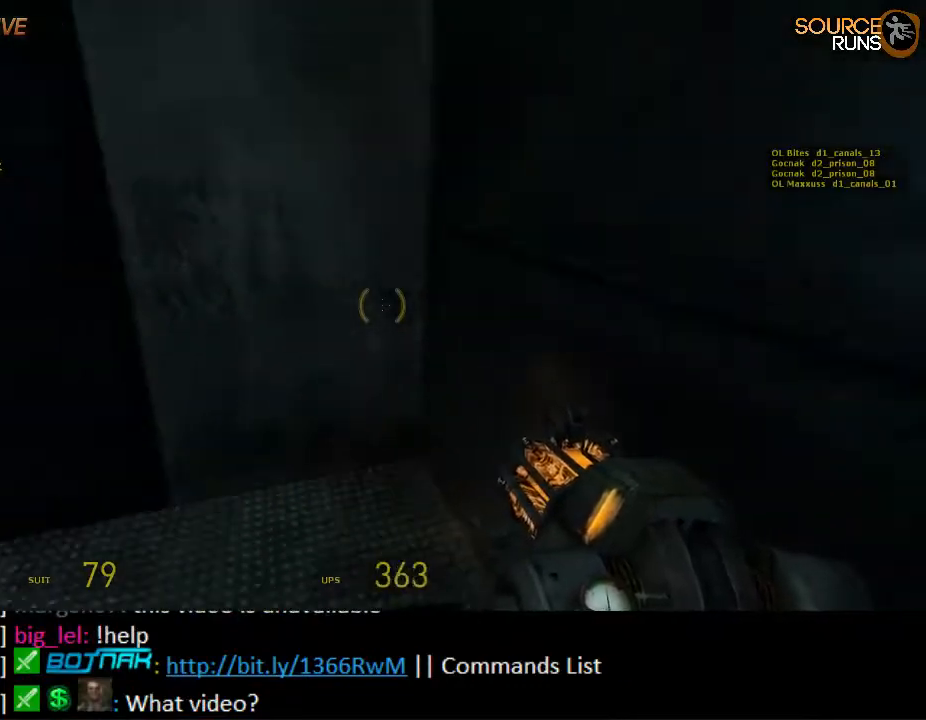
{"keys": ["a", "ctrl"], "mouse": [], "events": [[100, "a", "down"], [100, "mouse_wheel_up", "up"], [134, "ctrl", "down"], [134, "s", "up"], [467, "mouse_wheel_down", "down"], [500, "mouse_wheel_down", "up"]]}
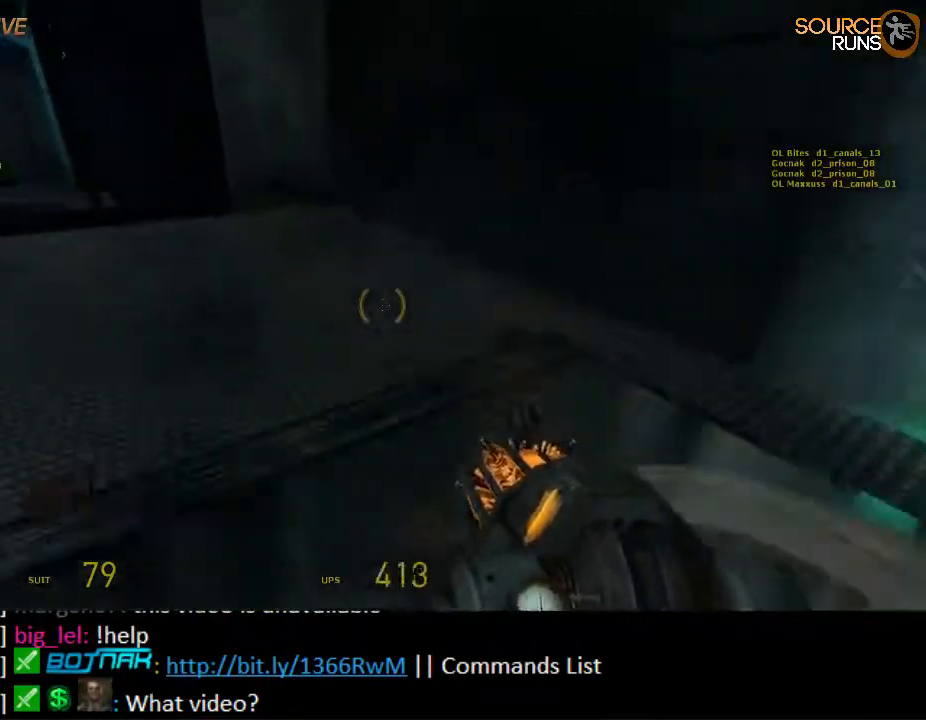
{"keys": ["a", "ctrl"], "mouse": [], "events": [[50, "mouse_wheel_down", "down"], [317, "mouse_wheel_down", "up"]]}